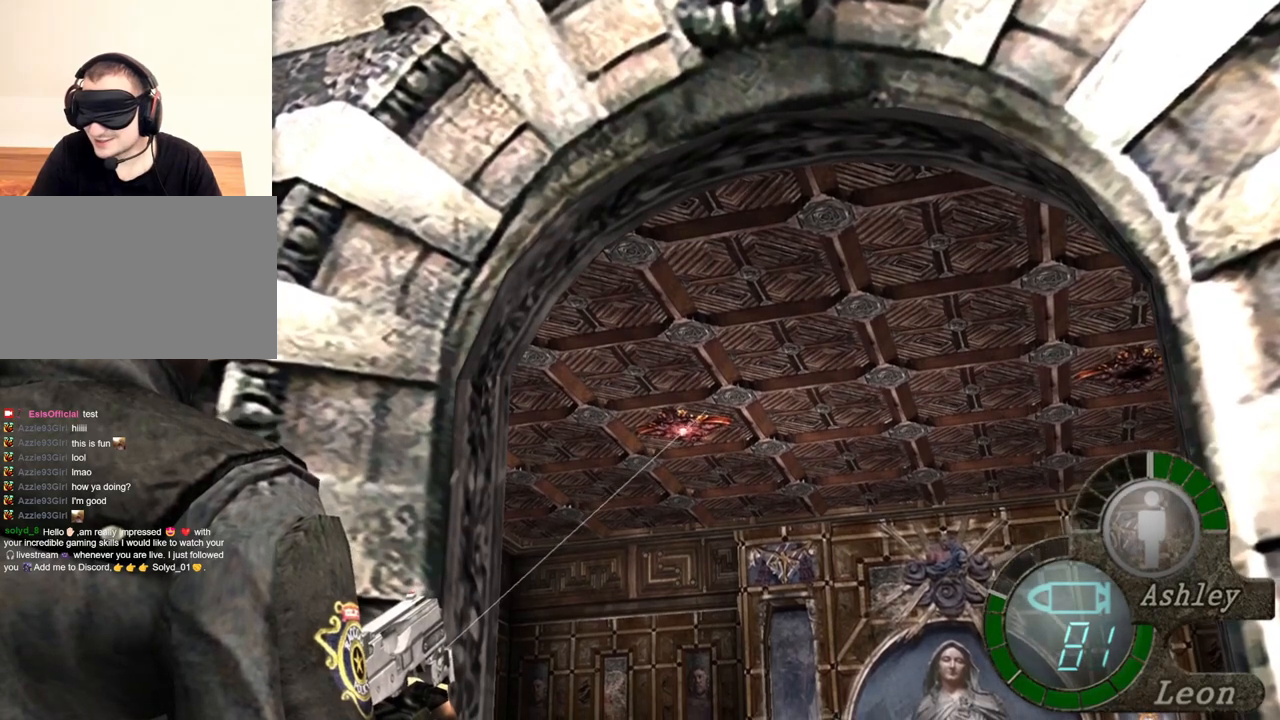
Gameplay with keyboard and mouse; each line is a JSON object with the keys and mouse buttons held at the frame after it. "events" lists presses ("down") and releases ("up") of "1", "2", "3", "4", "5", "a", "alt", "b", "c", "ctrl", "d", "e", "f", "g", "q", "r", "s", "shift", "space", "t", "tab", "tilde", "v", "w", "x", "z", "mouse_left", "mouse_wheel", "mouse_right", "mouse_mb4" and "mouse_mb5" between this image and that frame as [ms after this image, input, new state], when the widget could be followed in between. "mouse_left", "mouse_wheel", "mouse_right", "mouse_mb4", "mouse_mb5" = the "left", "wheel", "right", "mb4", "mb5" buttons of the "mouse" list. No other keys are recorded. "wheel" means that the mouse wheel is clicked or scrolled. Mouse movement is not recorded.
{"keys": [], "mouse": ["right"], "events": []}
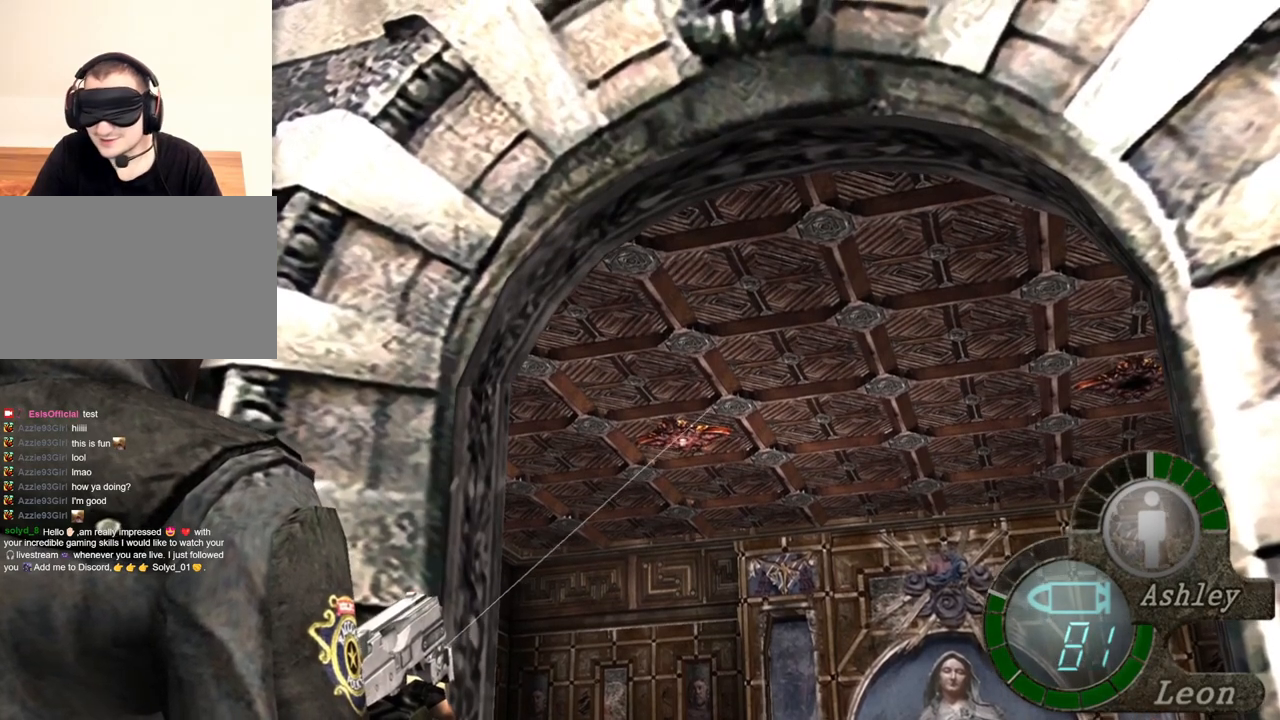
{"keys": [], "mouse": ["right"], "events": []}
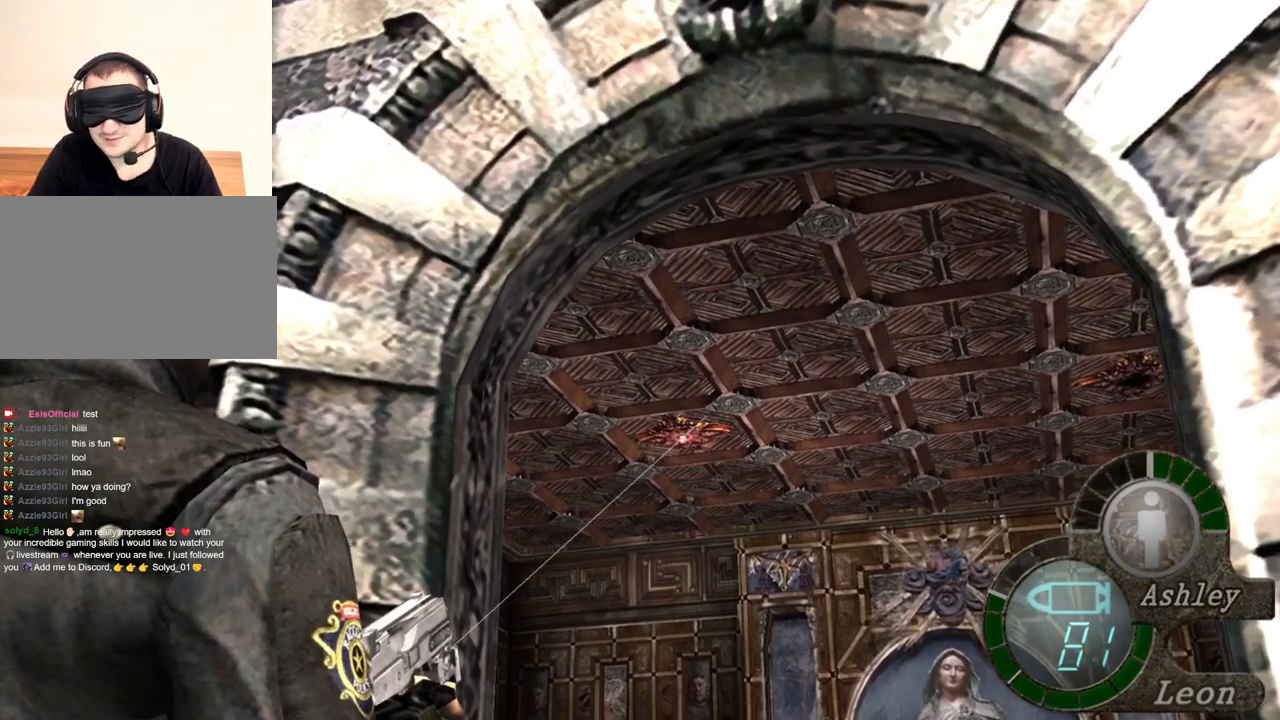
{"keys": [], "mouse": ["right"], "events": []}
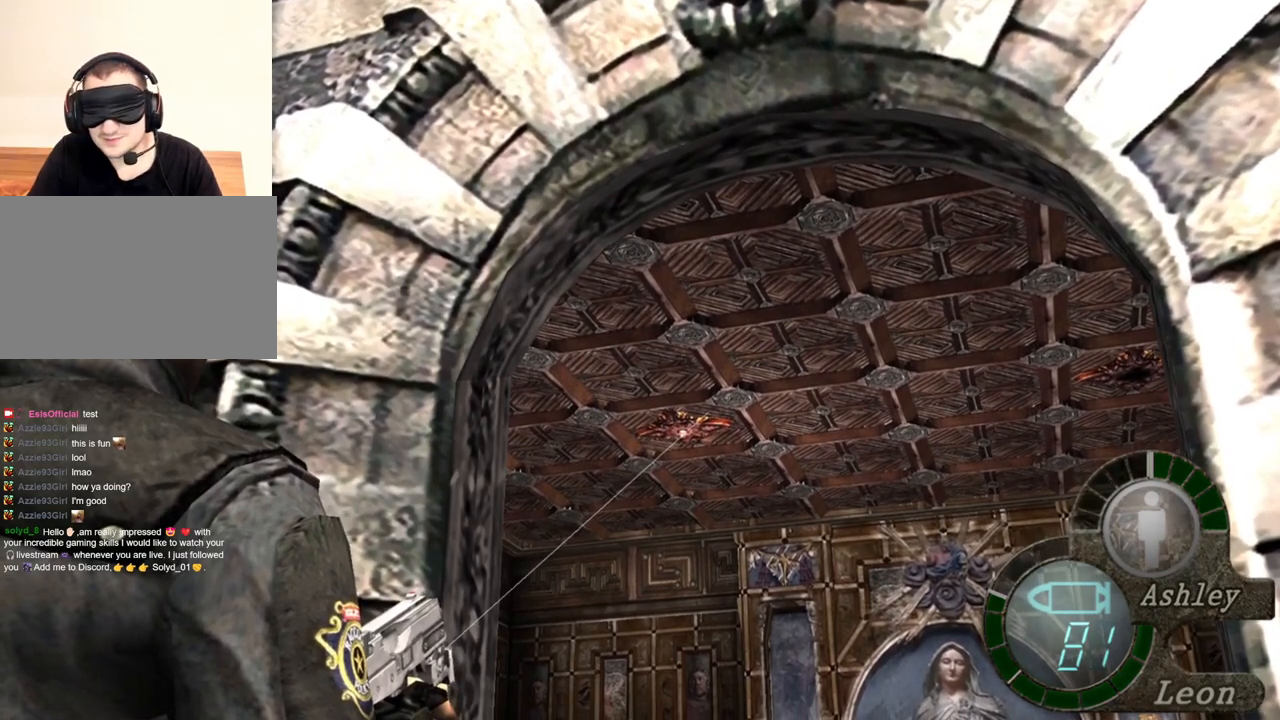
{"keys": [], "mouse": ["right"], "events": []}
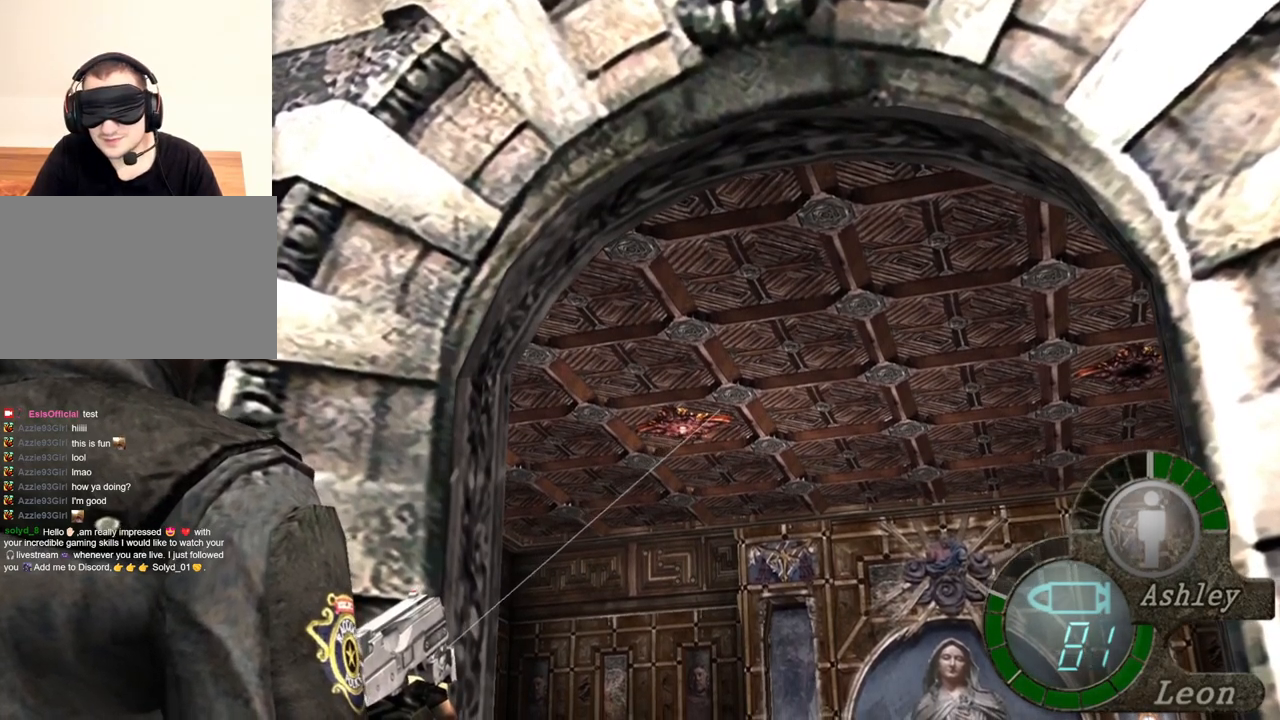
{"keys": [], "mouse": ["right"], "events": []}
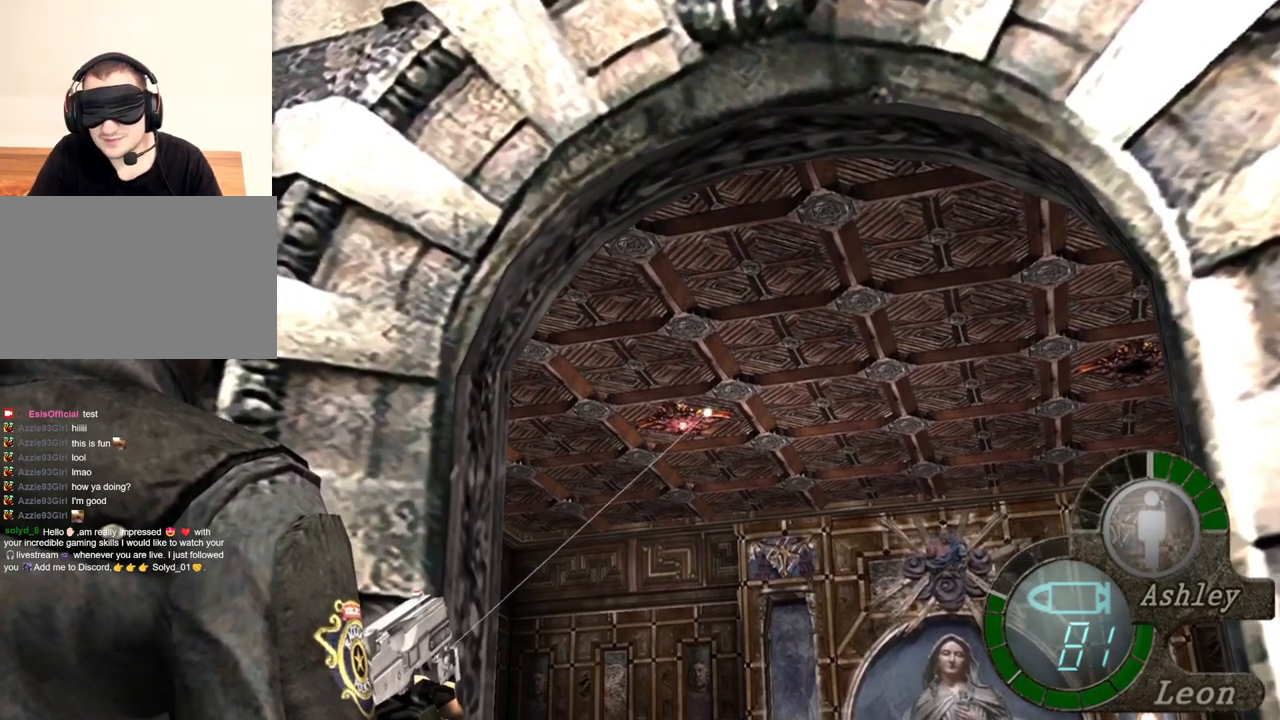
{"keys": [], "mouse": ["right"], "events": []}
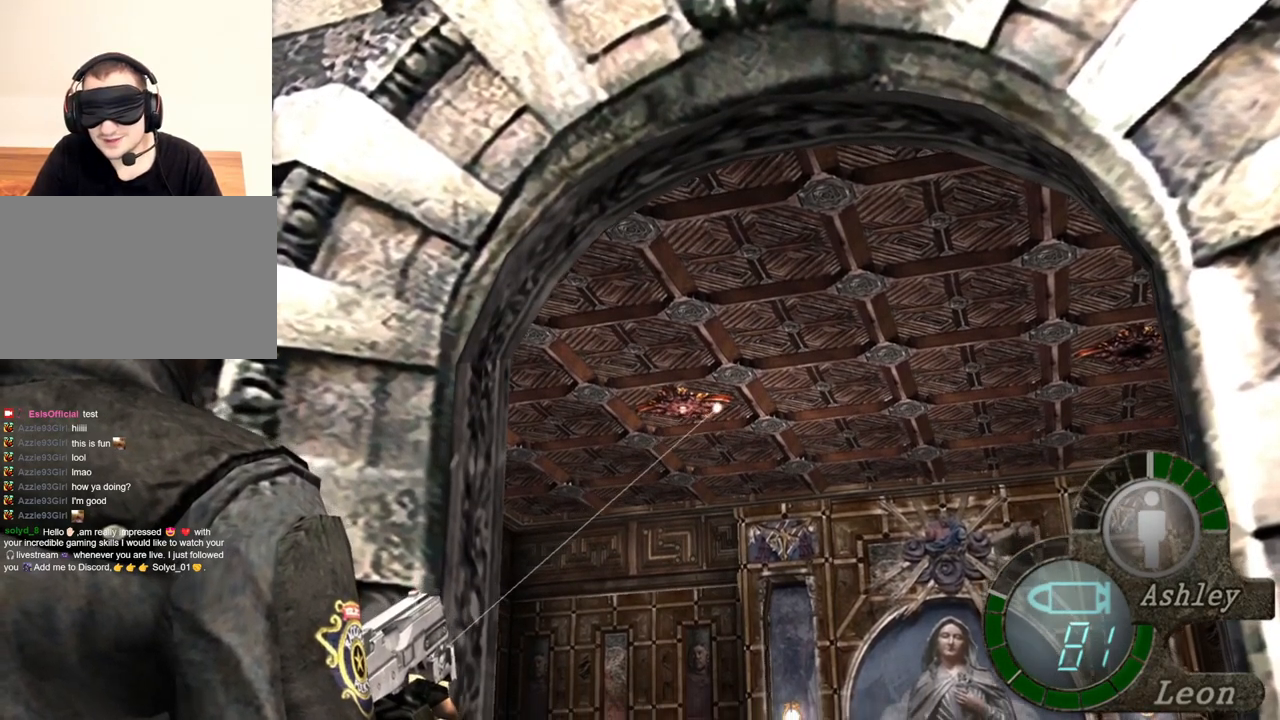
{"keys": [], "mouse": ["right"], "events": []}
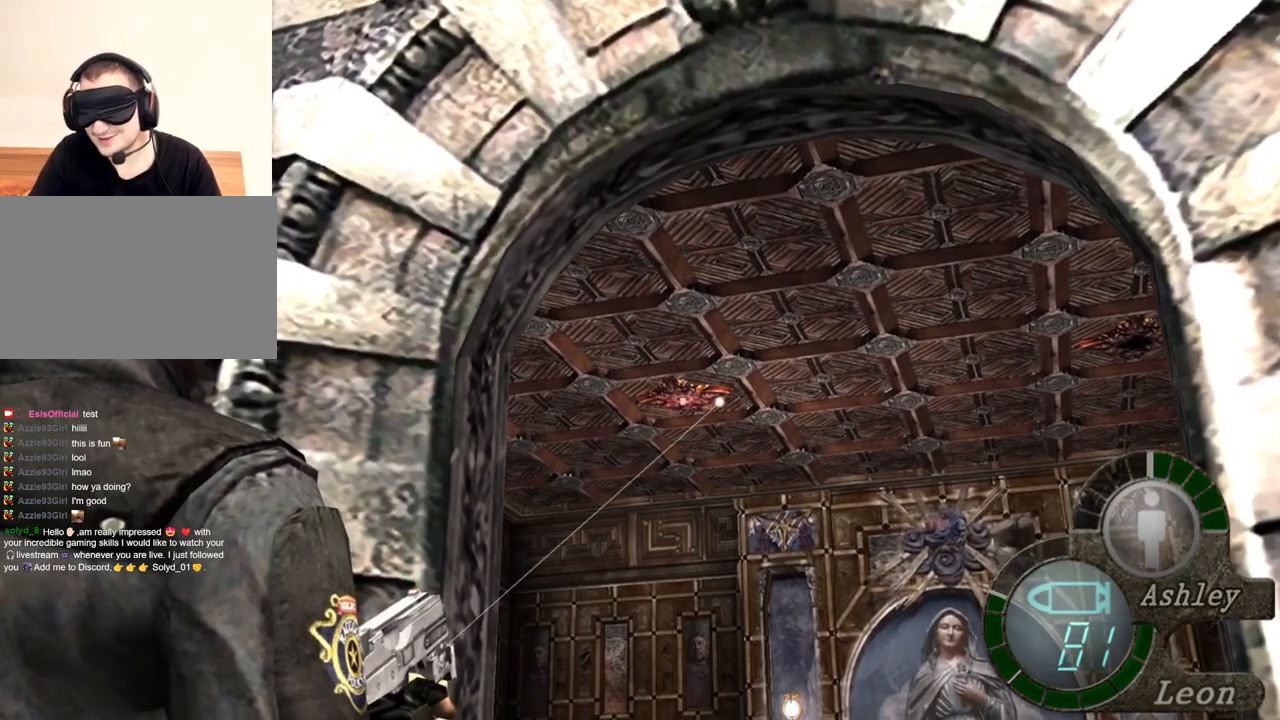
{"keys": [], "mouse": ["right"], "events": []}
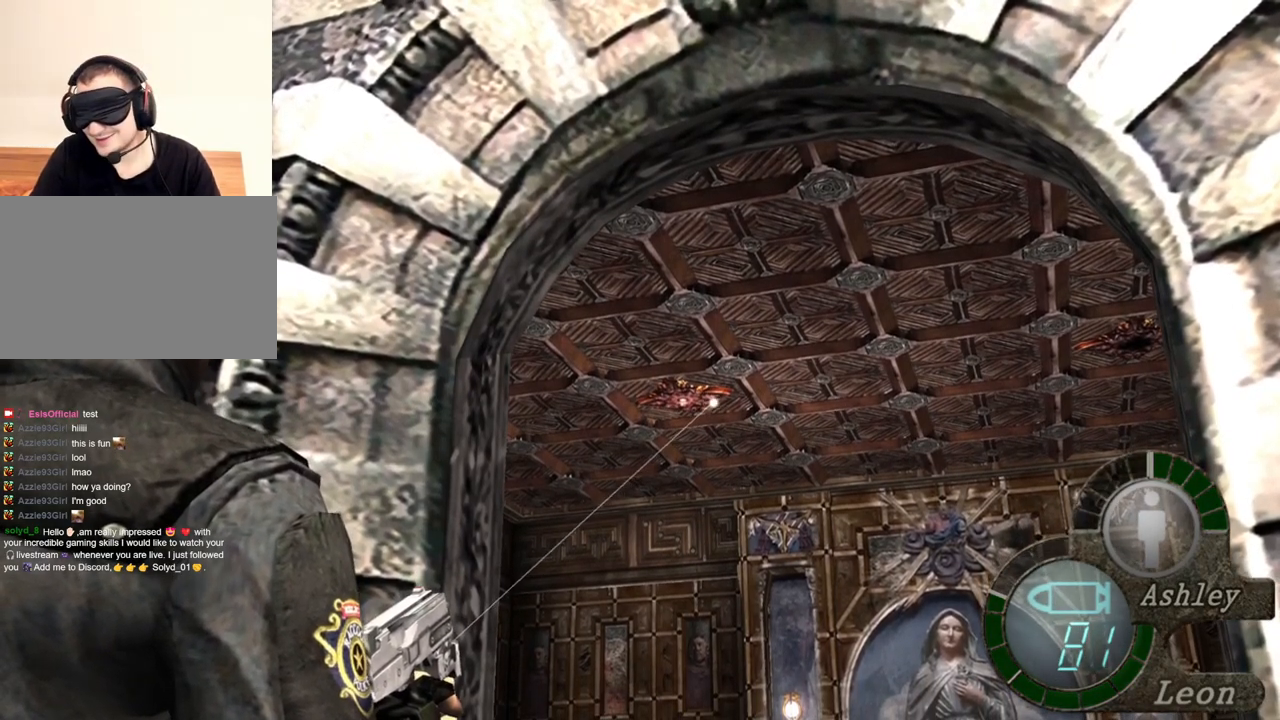
{"keys": [], "mouse": ["right"], "events": []}
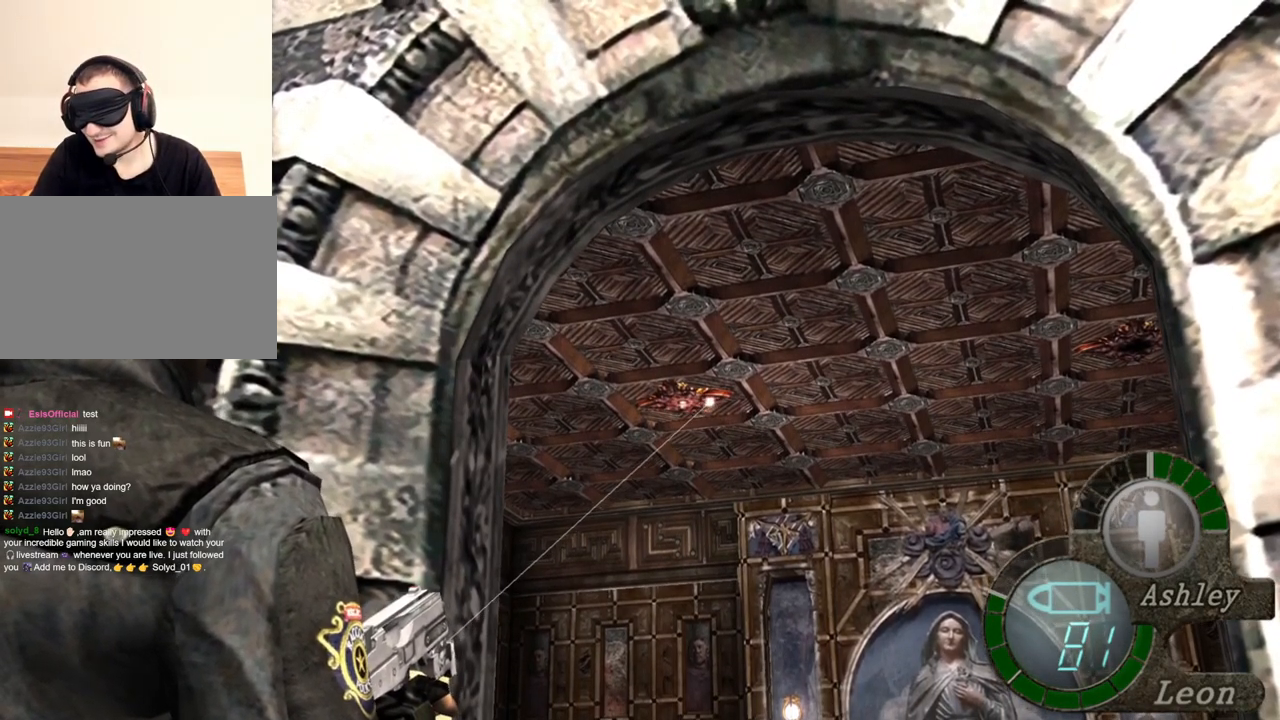
{"keys": [], "mouse": ["right"], "events": []}
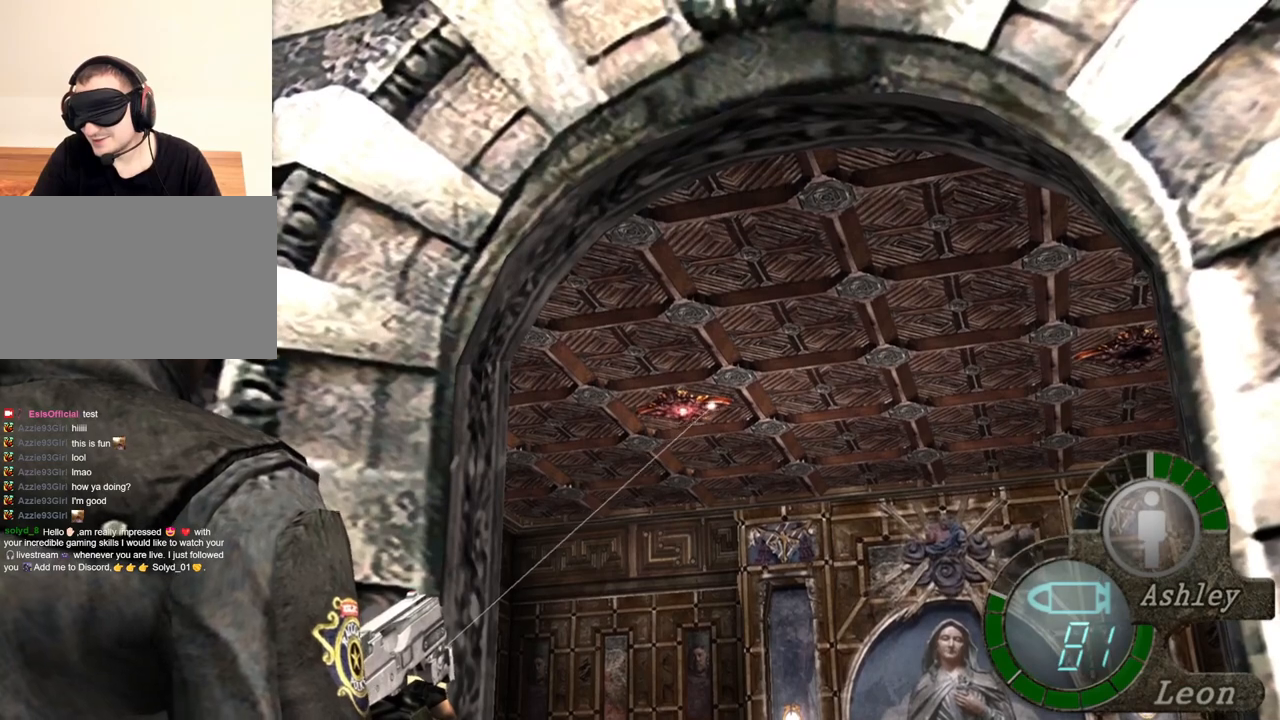
{"keys": [], "mouse": ["right"], "events": []}
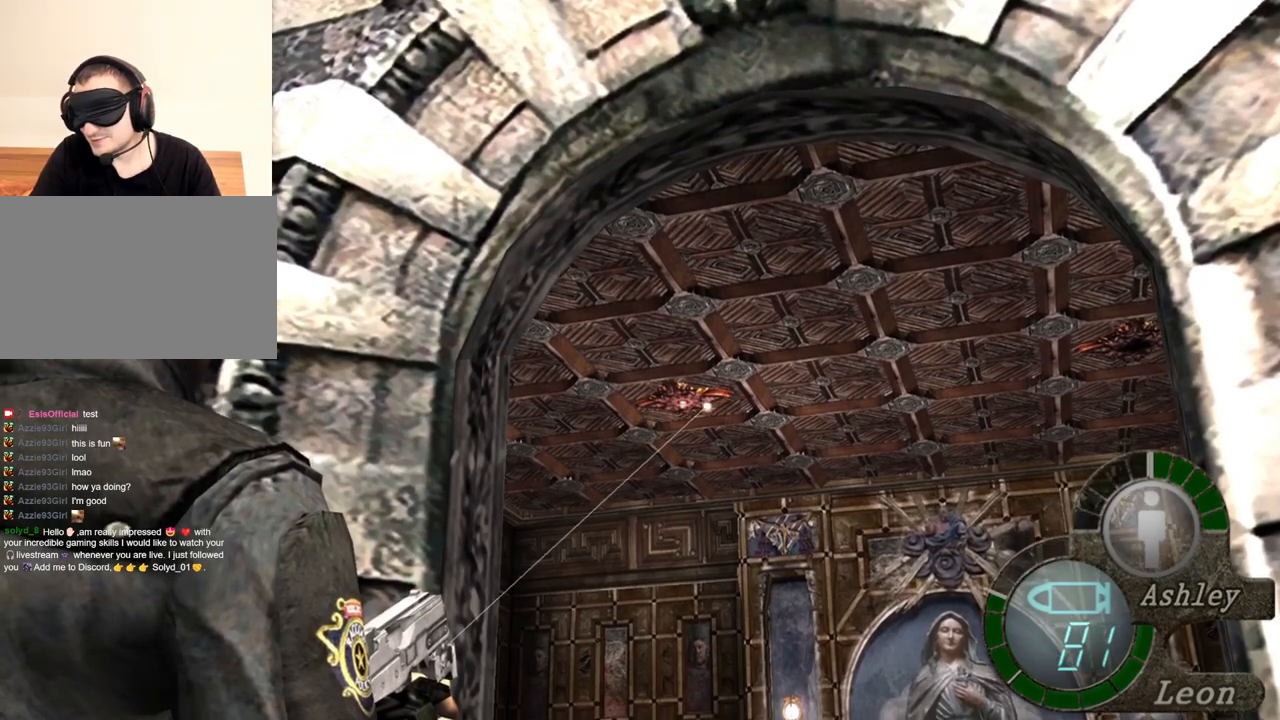
{"keys": [], "mouse": ["right"], "events": []}
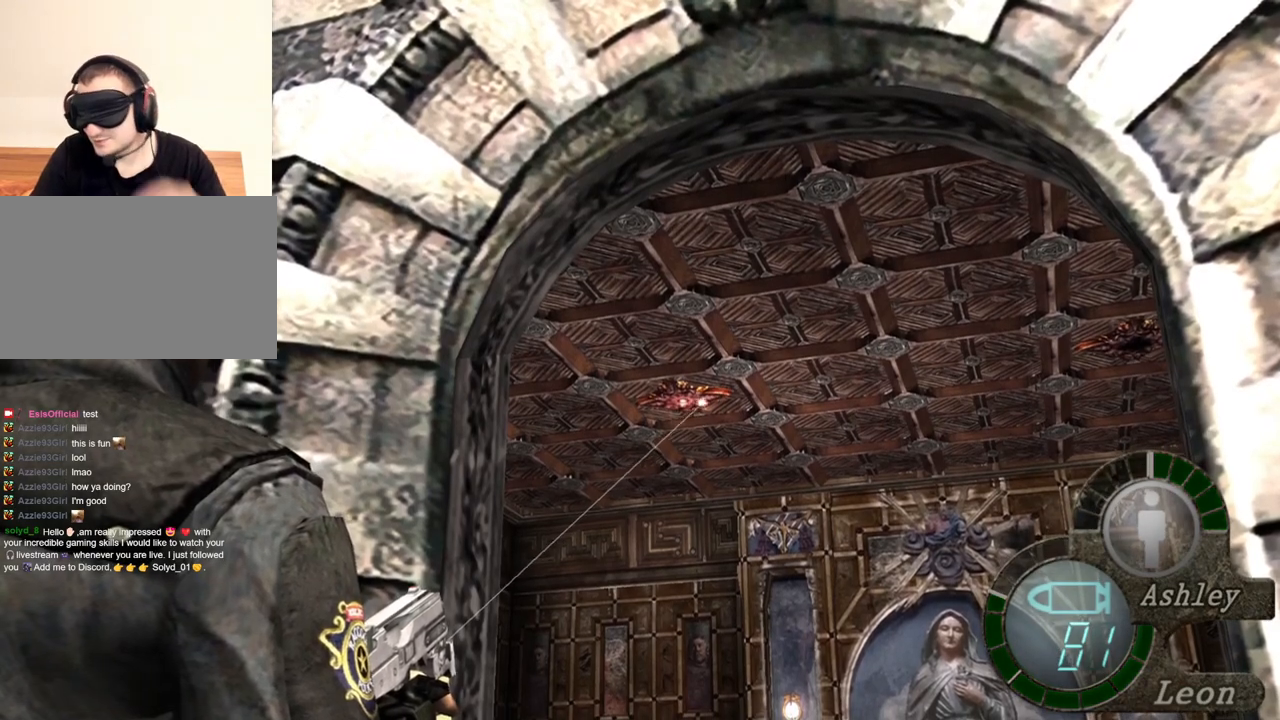
{"keys": [], "mouse": ["right"], "events": []}
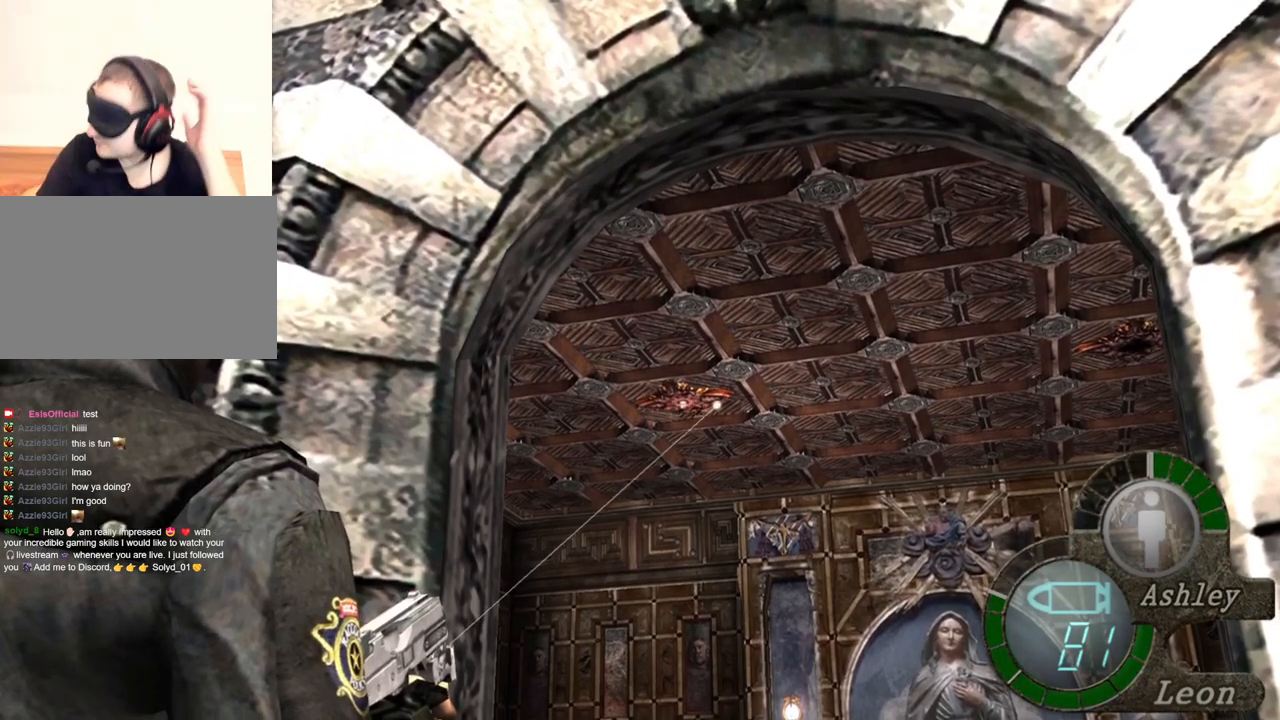
{"keys": [], "mouse": ["right"], "events": []}
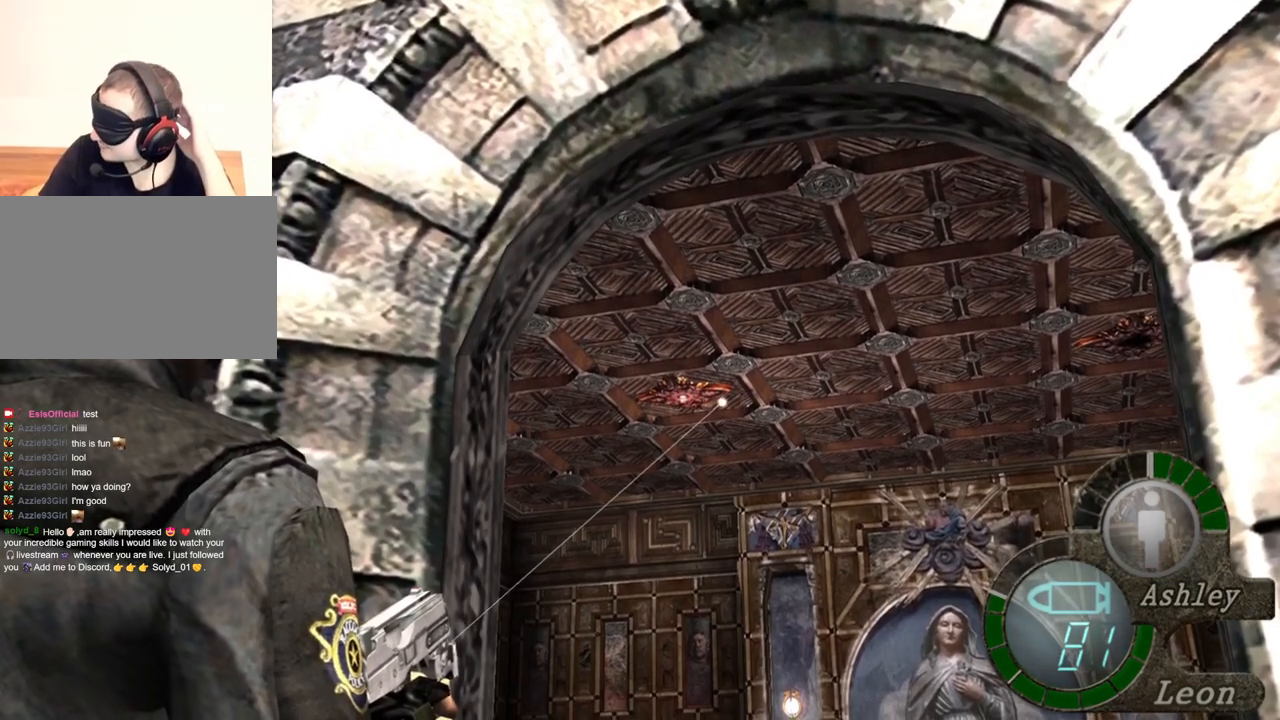
{"keys": [], "mouse": ["right"], "events": []}
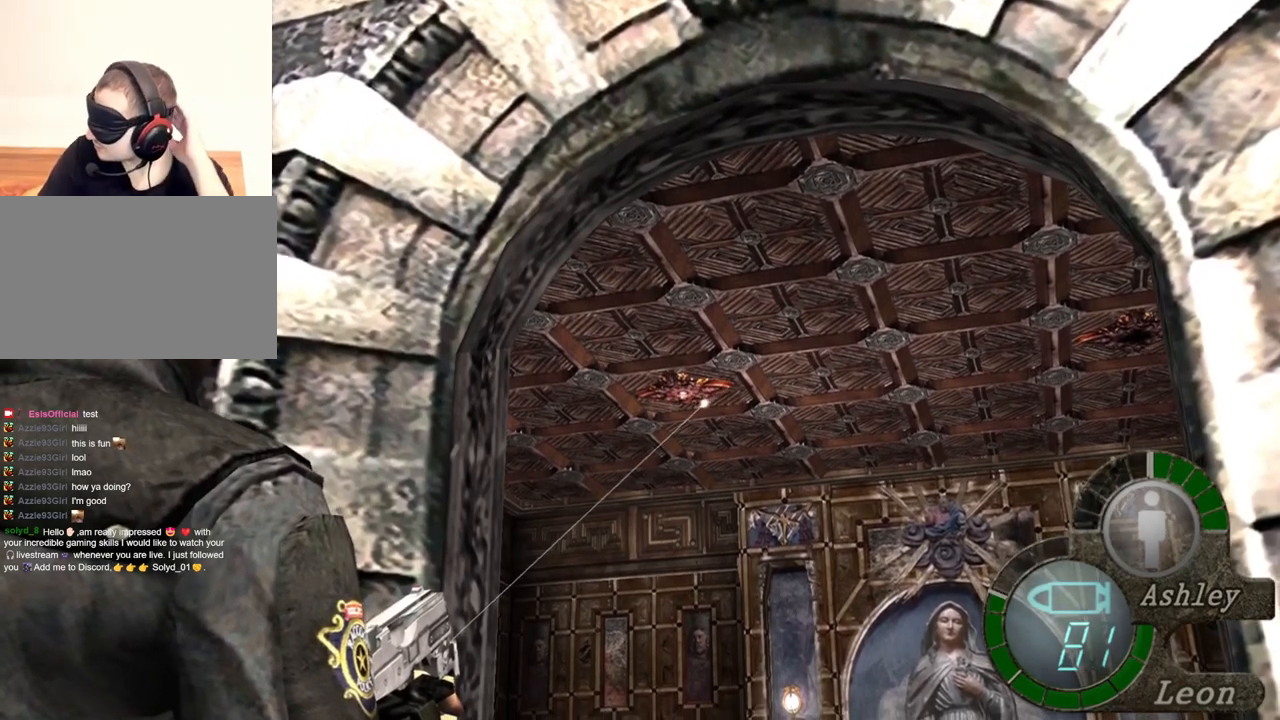
{"keys": [], "mouse": ["right"], "events": []}
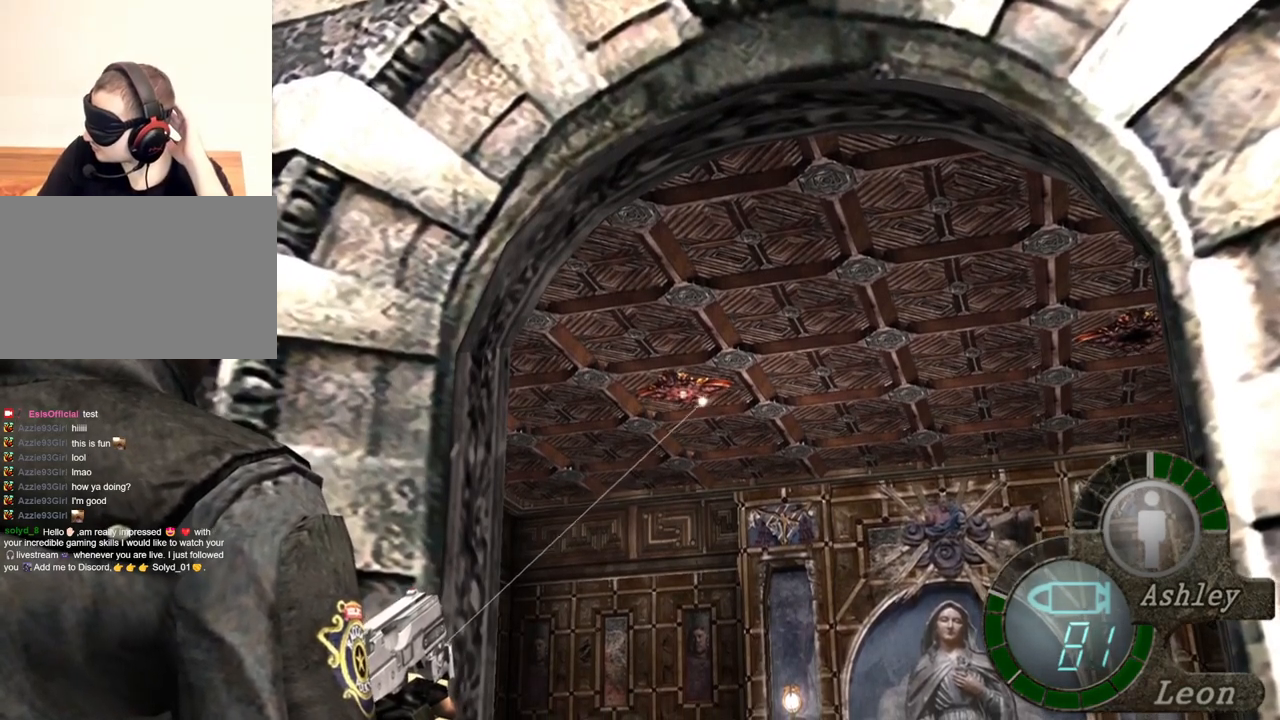
{"keys": [], "mouse": ["right"], "events": []}
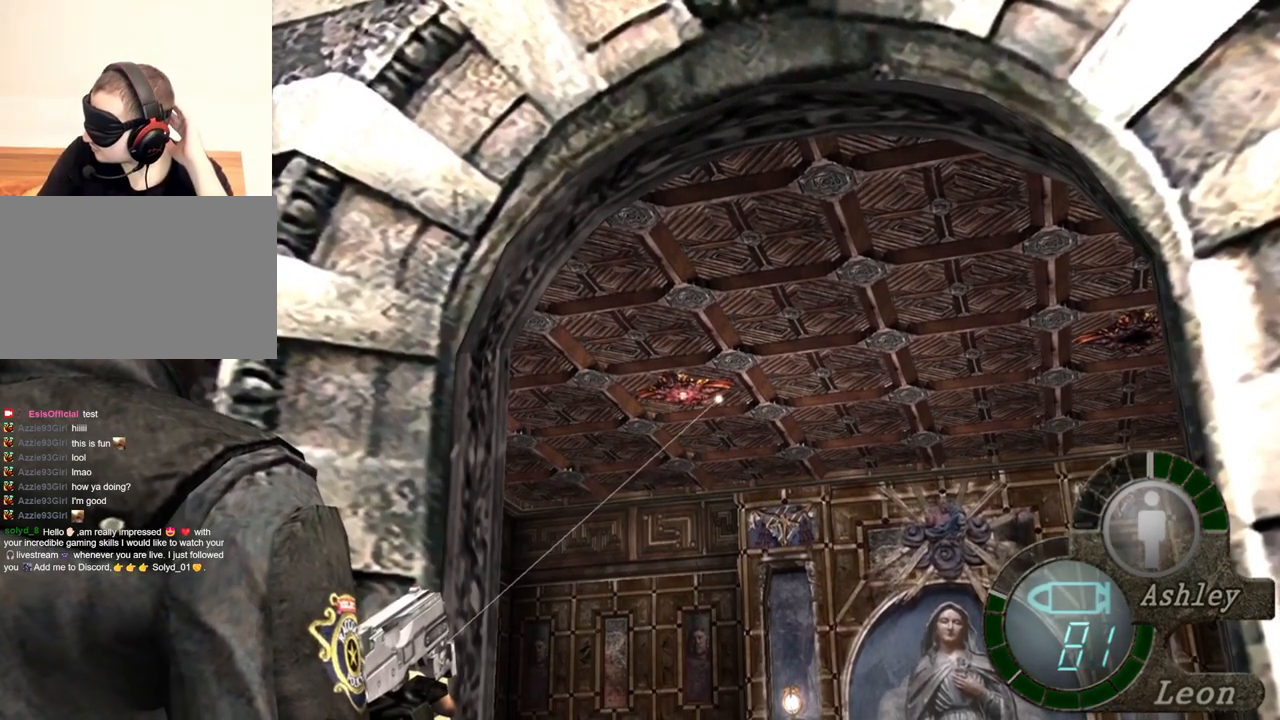
{"keys": [], "mouse": ["right"], "events": []}
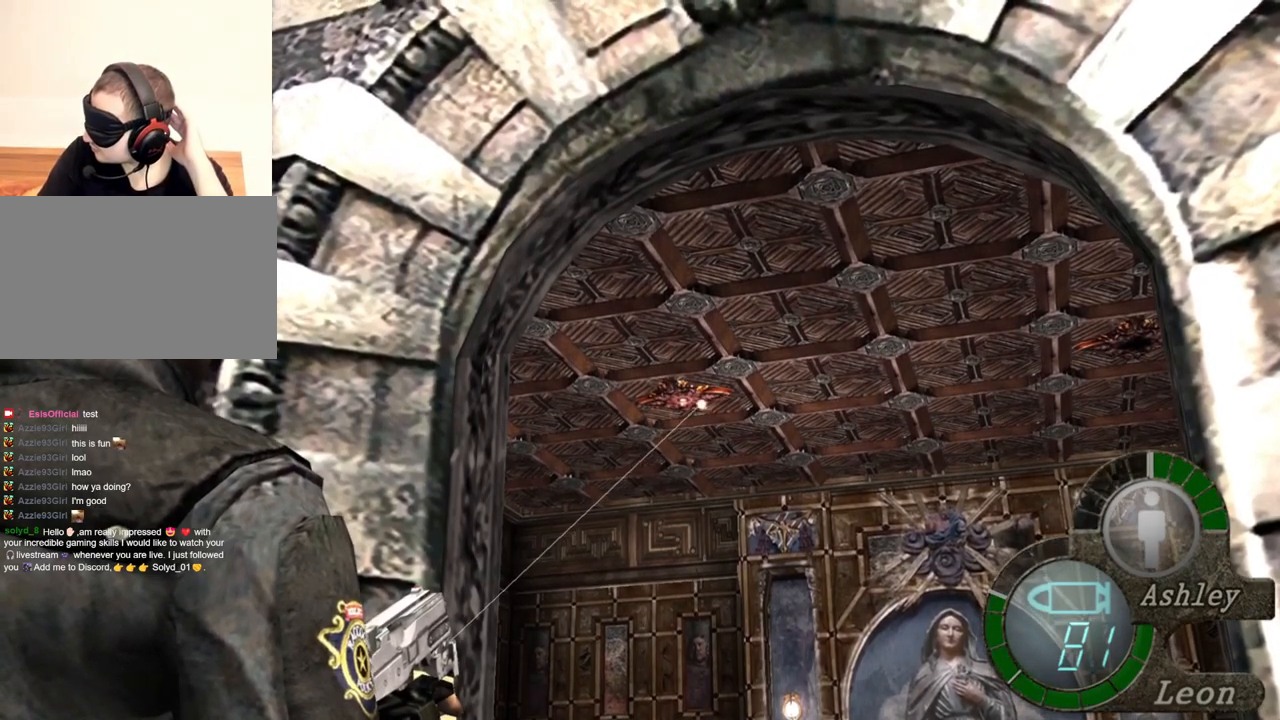
{"keys": [], "mouse": ["right"], "events": [[167, "mouse_left", "down"], [267, "mouse_left", "up"]]}
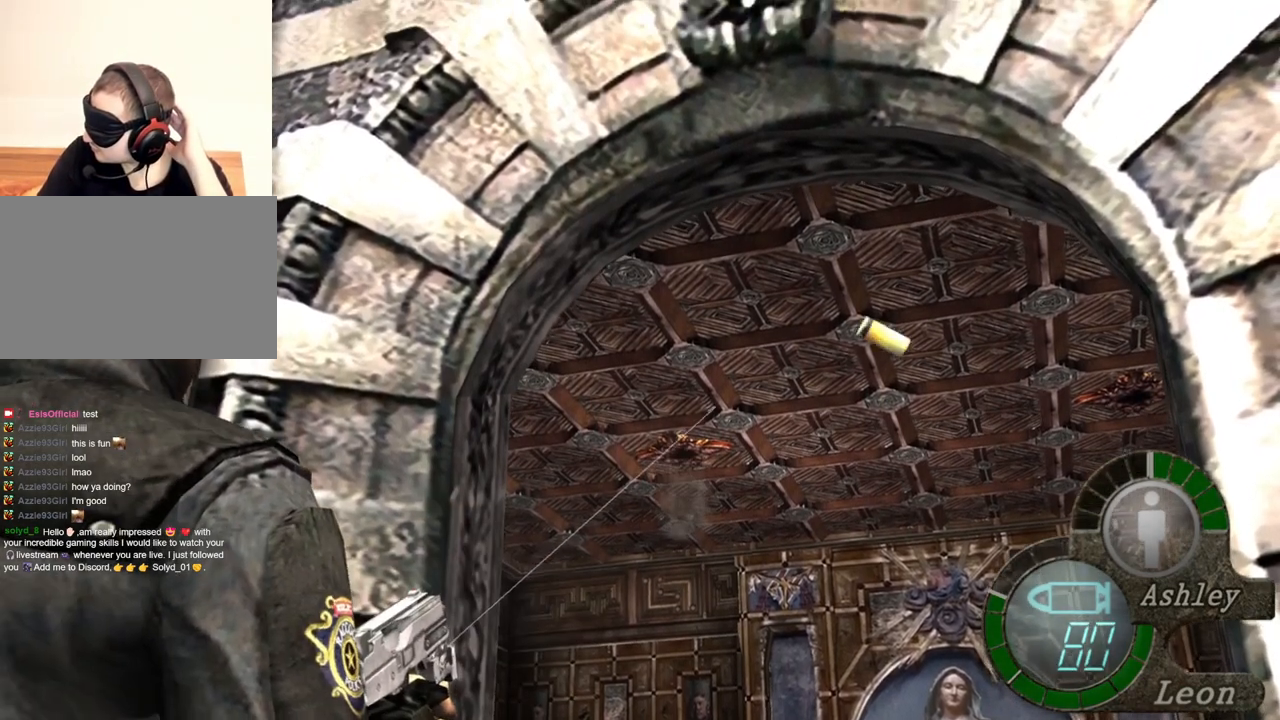
{"keys": [], "mouse": ["right"], "events": []}
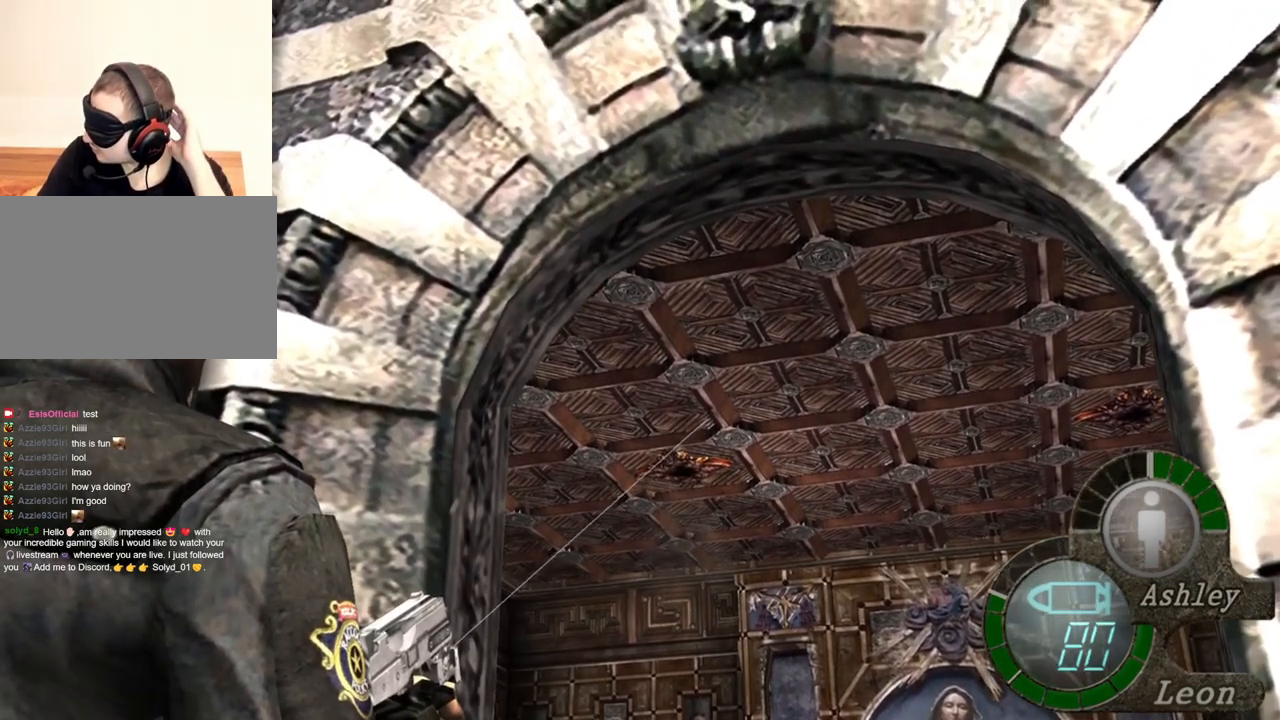
{"keys": [], "mouse": ["right"], "events": []}
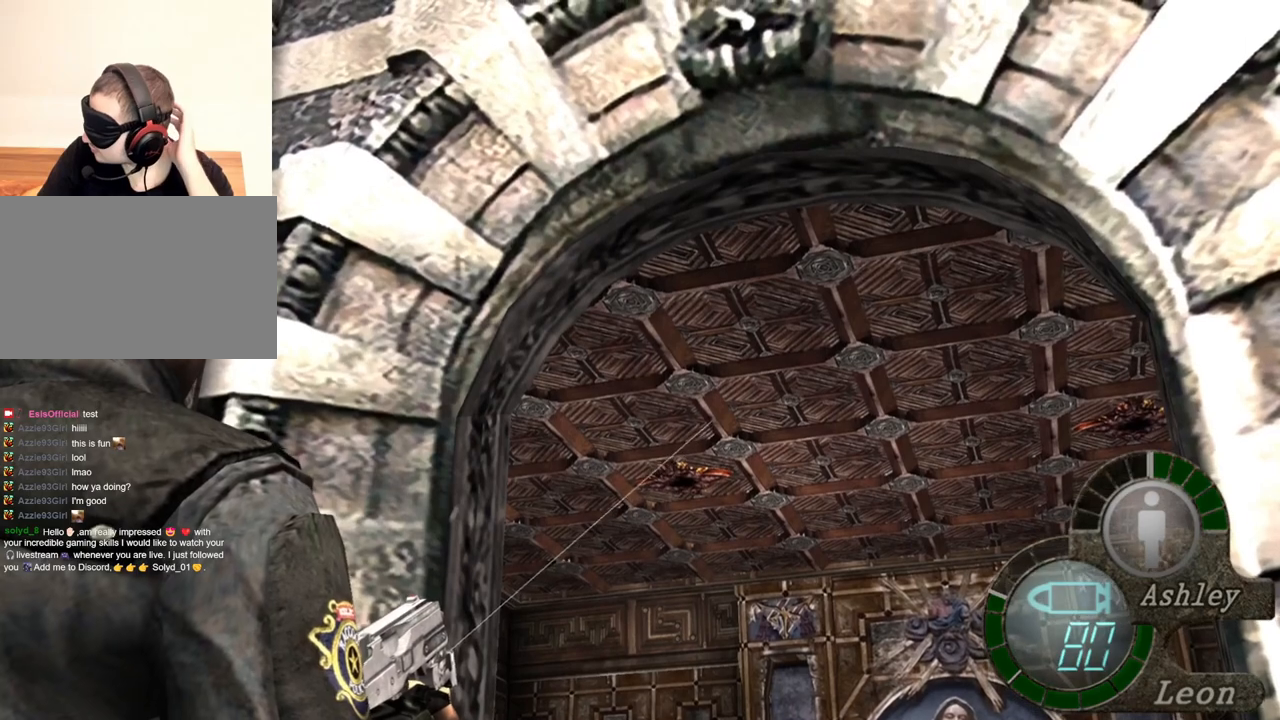
{"keys": [], "mouse": ["right"], "events": []}
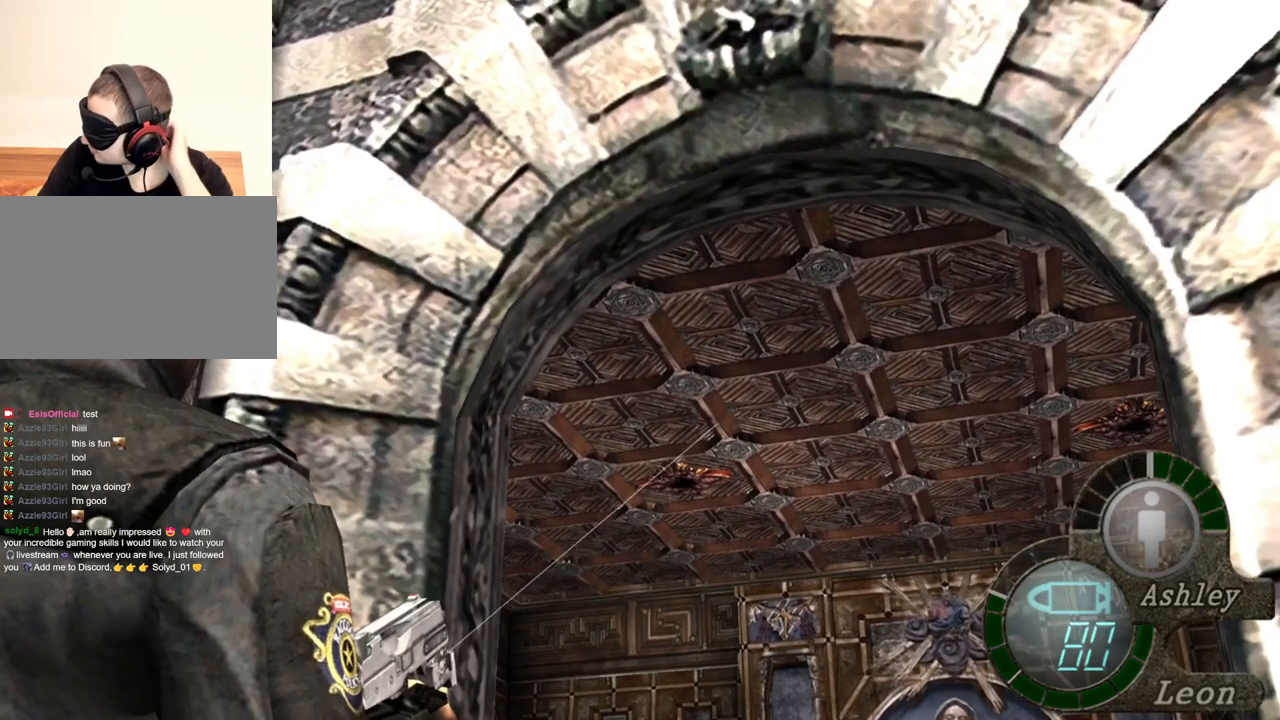
{"keys": [], "mouse": ["right"], "events": []}
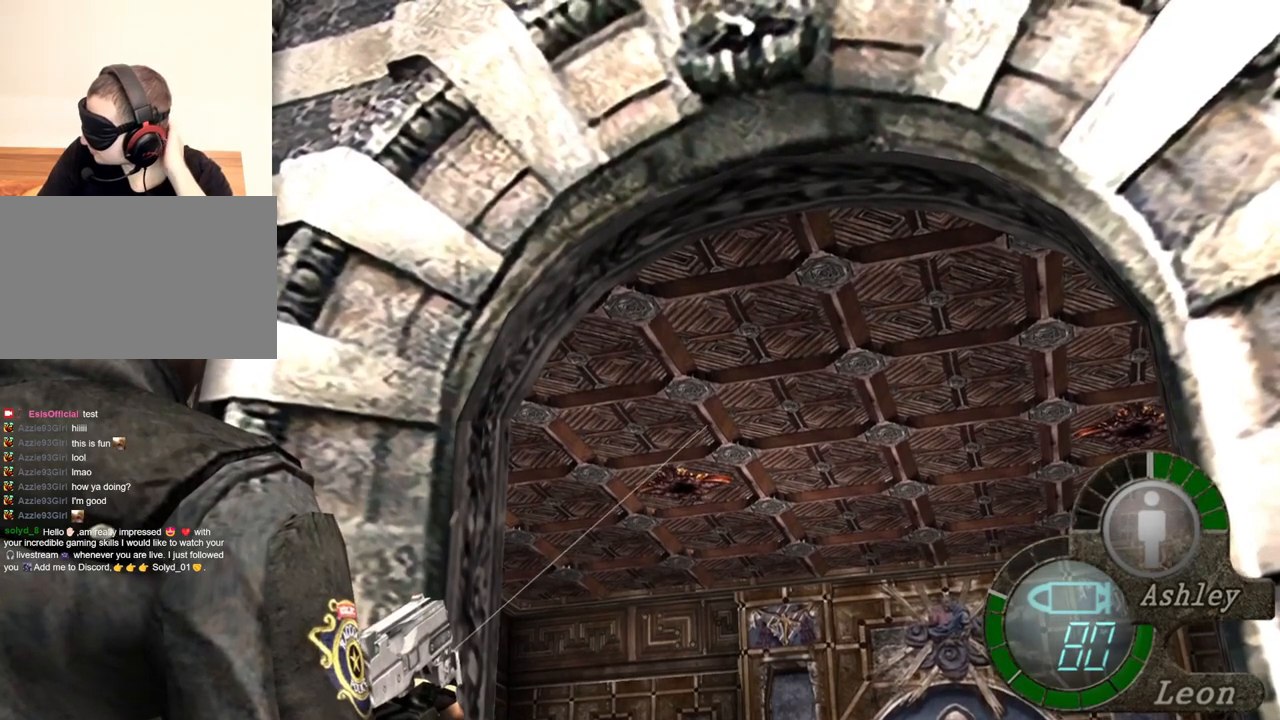
{"keys": [], "mouse": ["right"], "events": []}
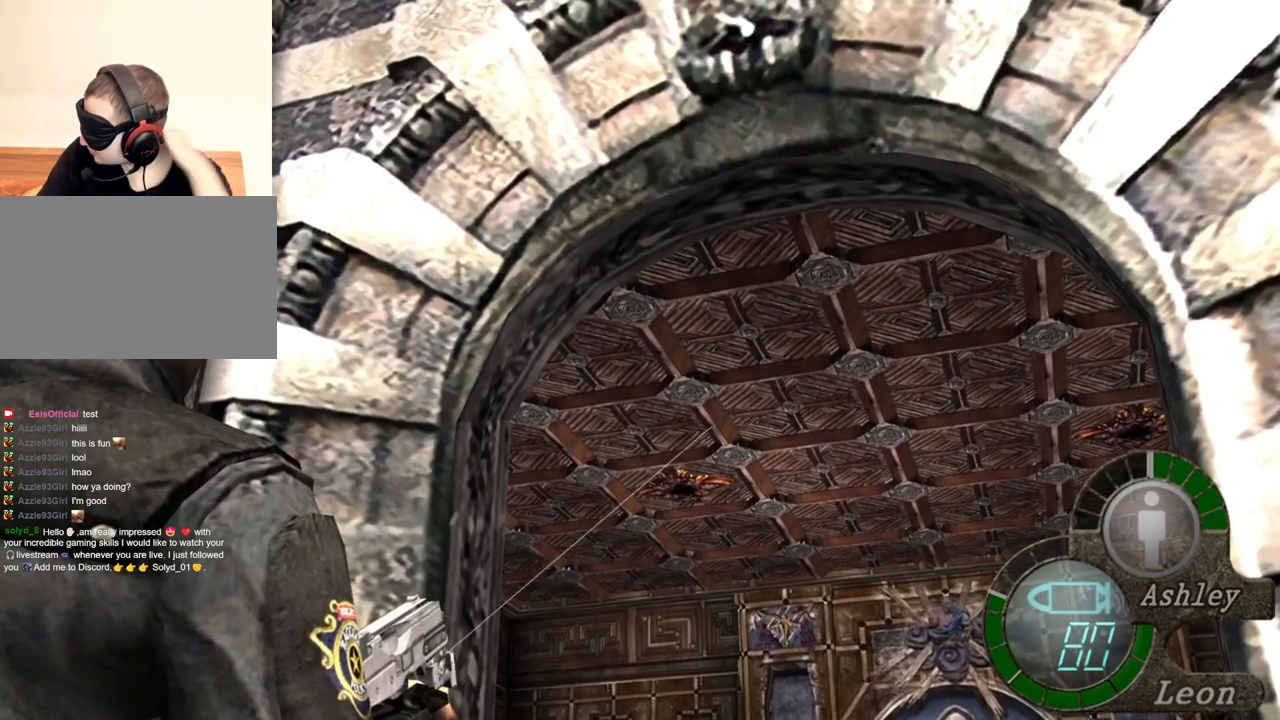
{"keys": [], "mouse": ["right"], "events": []}
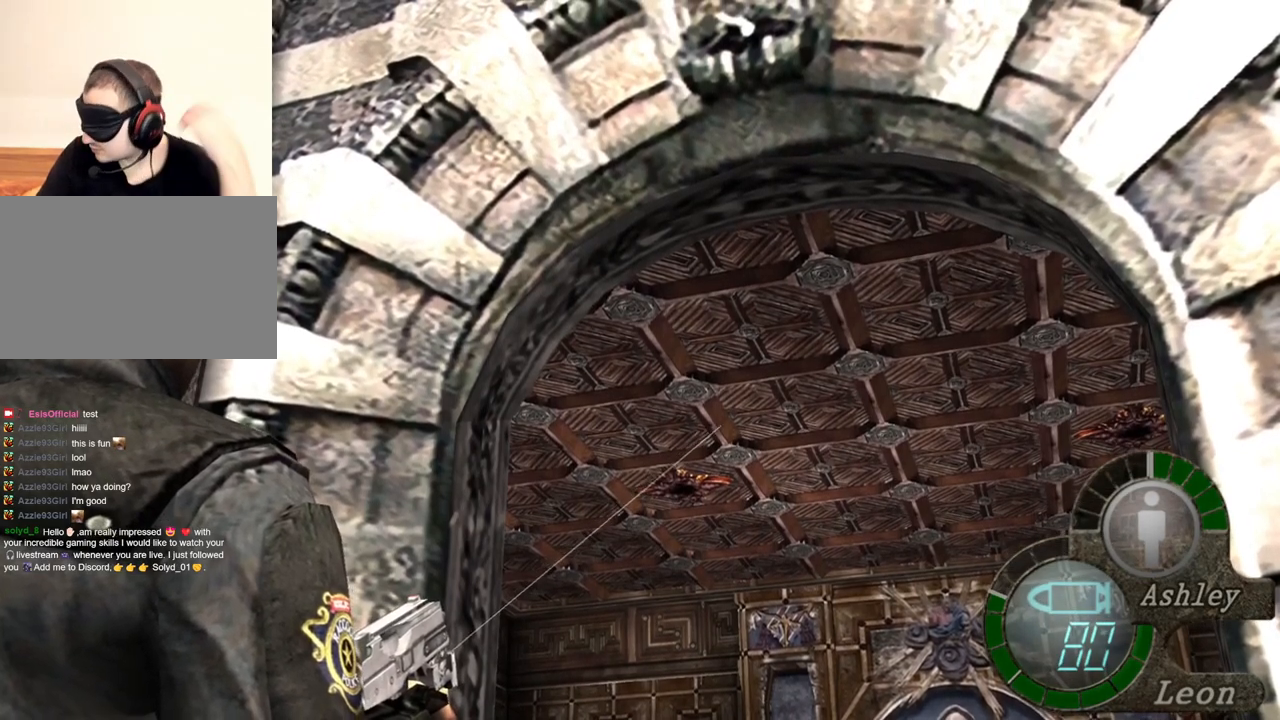
{"keys": [], "mouse": ["right"], "events": []}
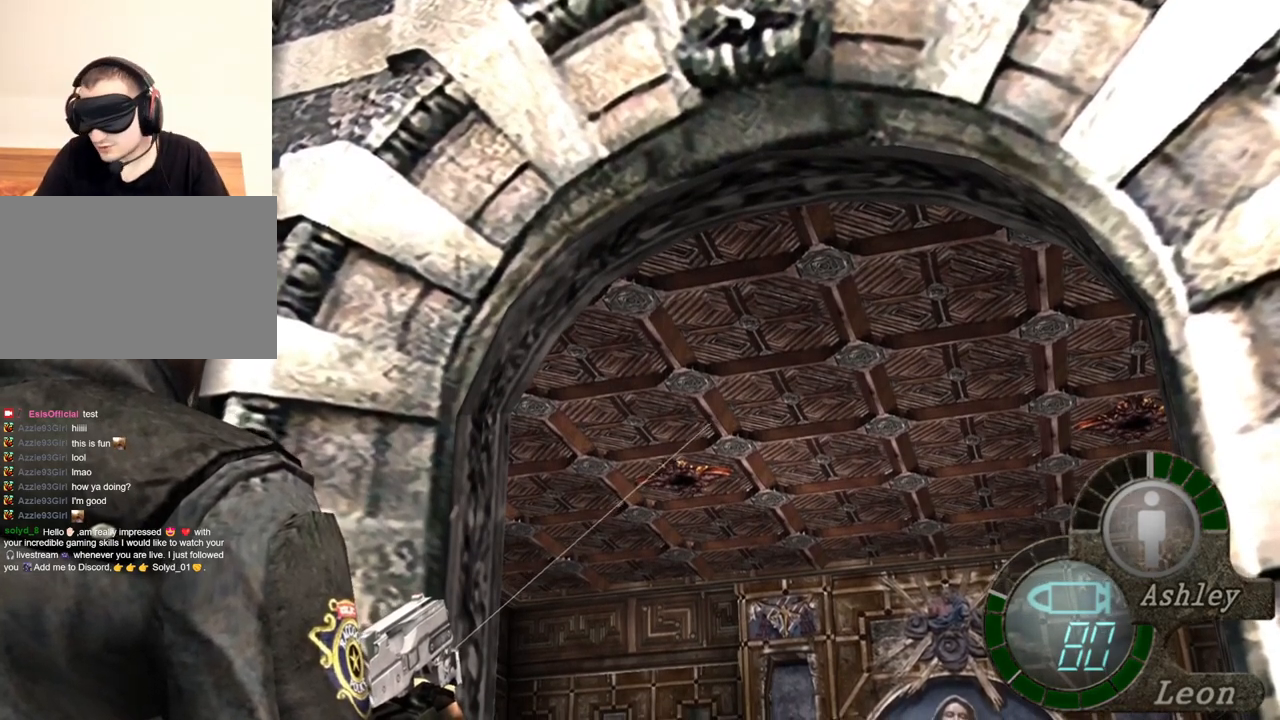
{"keys": [], "mouse": ["right"], "events": []}
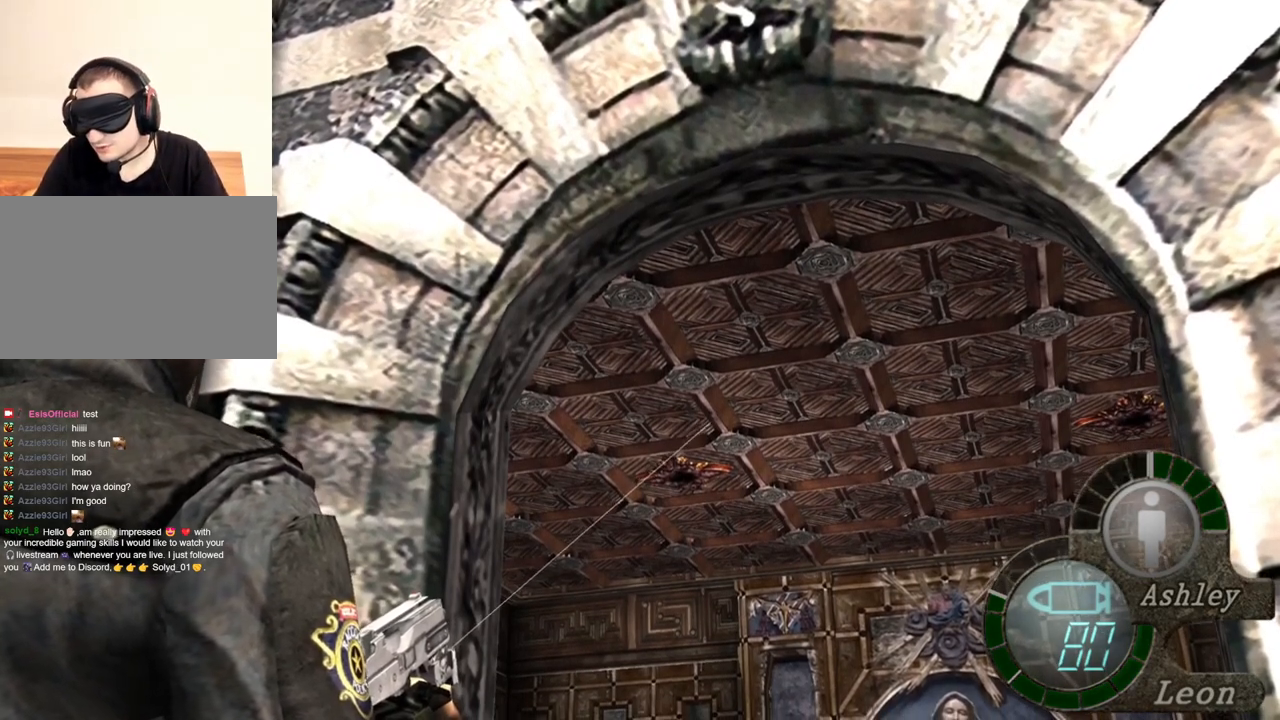
{"keys": [], "mouse": ["right"], "events": []}
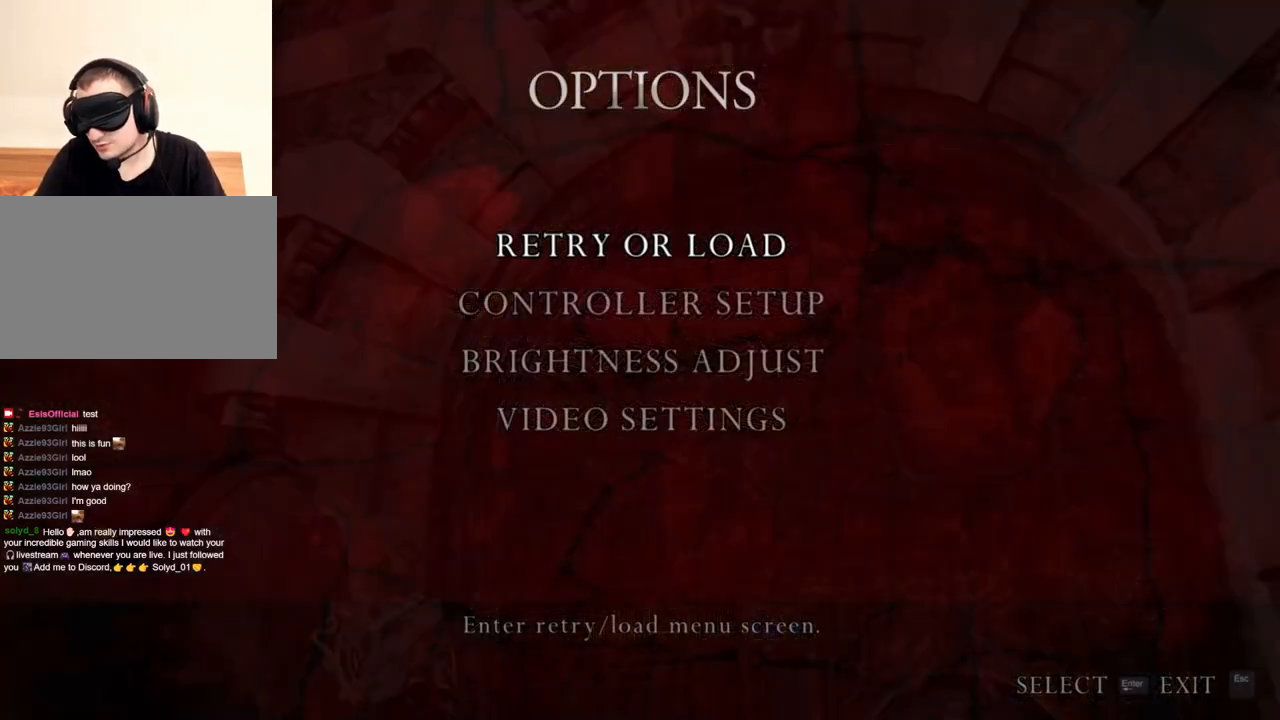
{"keys": [], "mouse": ["right"], "events": []}
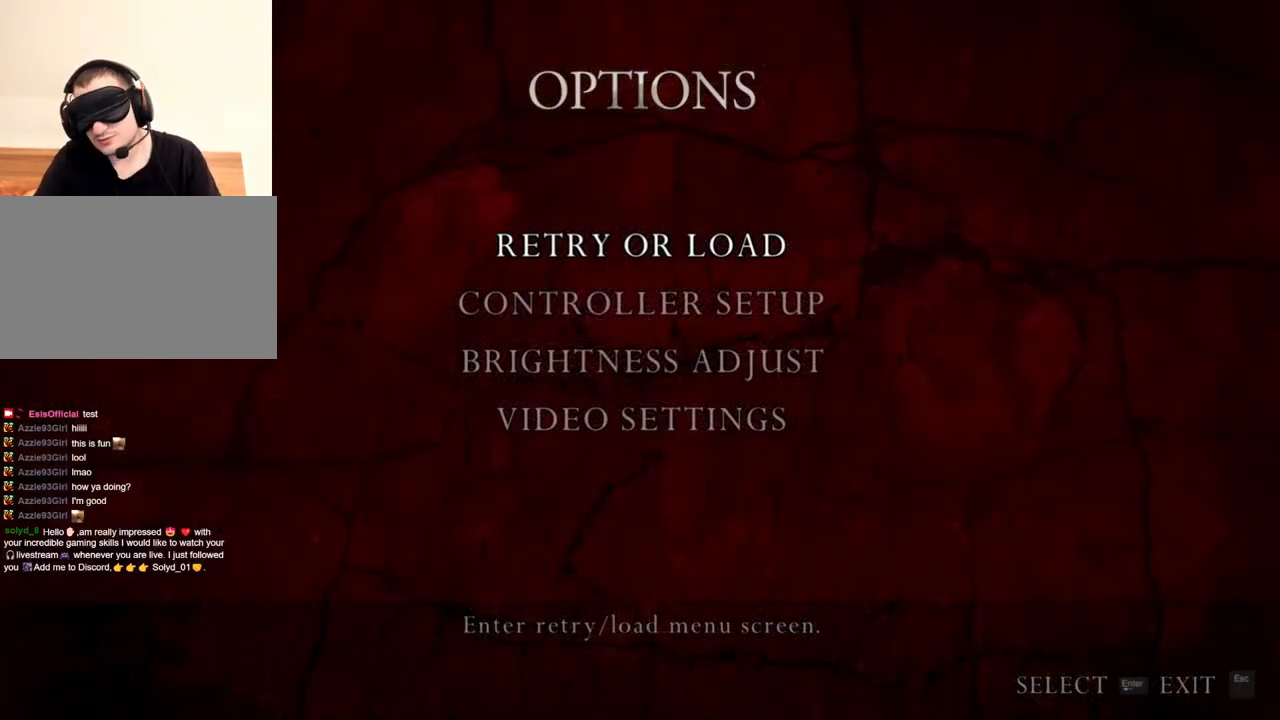
{"keys": [], "mouse": [], "events": [[34, "mouse_right", "up"]]}